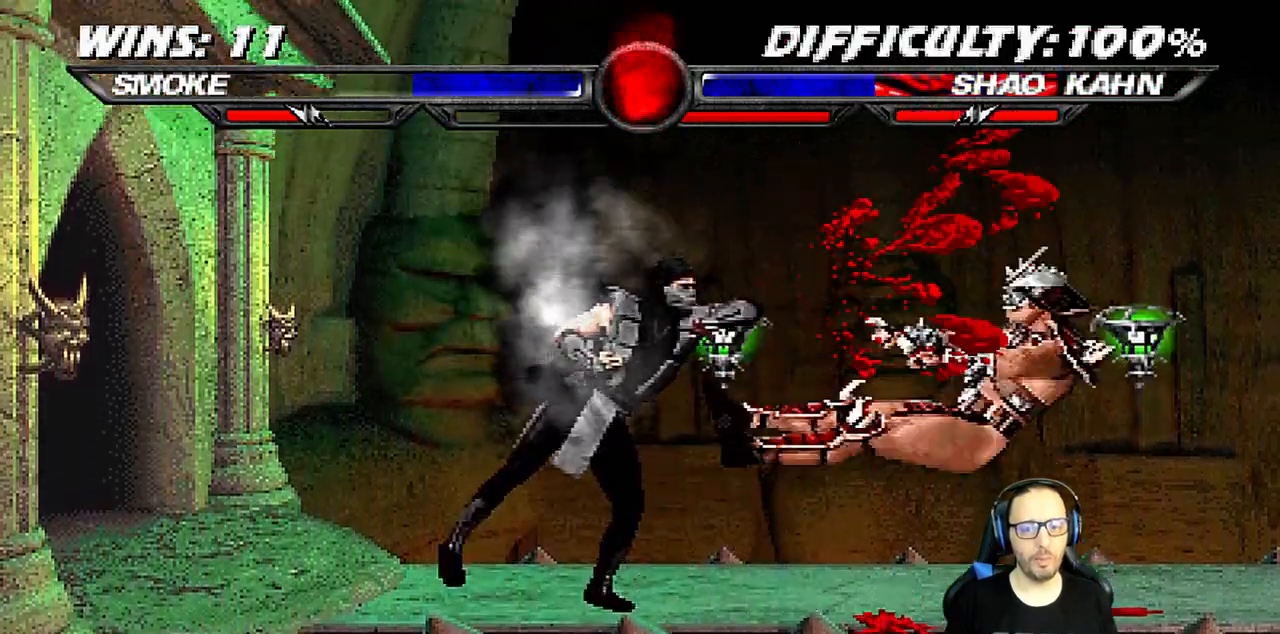
Gameplay with a controller (PlayStation layout); each line is a JSON object with the inputs held at the frame after it. "events" lists button and stick changes between this image and that frame as [ms after this image, input, new state], when the widget could be followed in between.
{"buttons": ["L1", "DPAD_UP", "DPAD_RIGHT"], "left_stick": "center", "right_stick": "center", "events": [[233, "DPAD_RIGHT", "down"], [433, "L1", "down"], [467, "DPAD_UP", "down"]]}
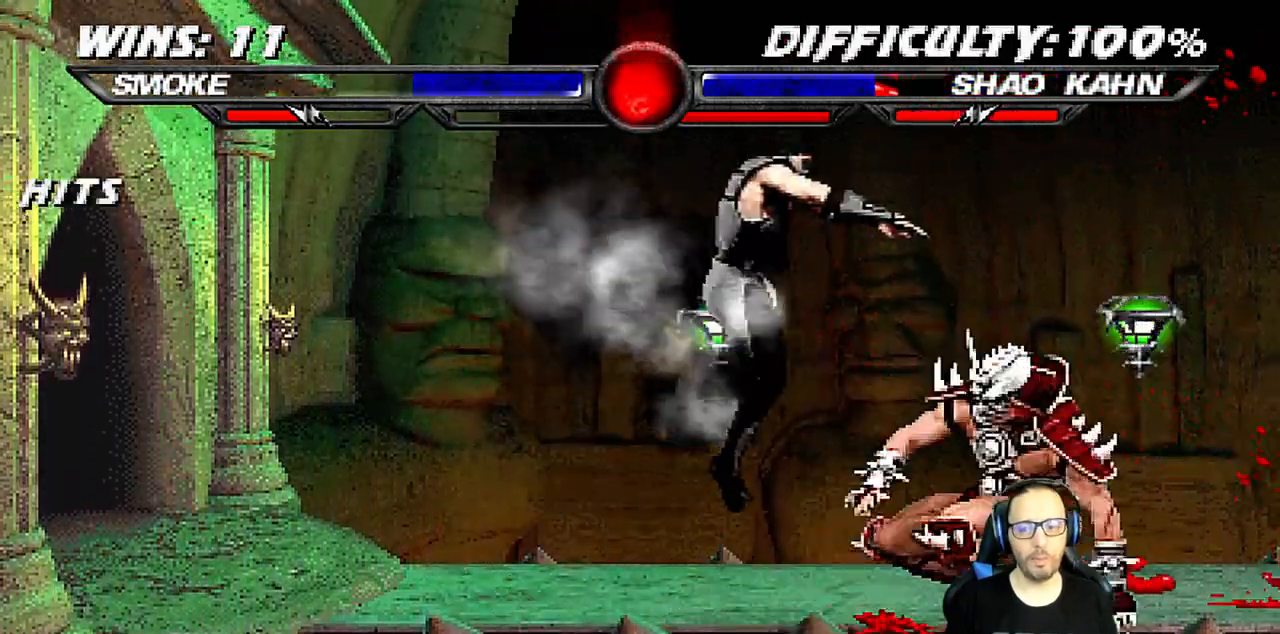
{"buttons": [], "left_stick": "center", "right_stick": "center", "events": [[183, "DPAD_RIGHT", "up"], [183, "DPAD_UP", "up"], [250, "DPAD_LEFT", "down"], [333, "SQUARE", "down"], [367, "DPAD_LEFT", "up"], [433, "SQUARE", "up"], [500, "L1", "up"]]}
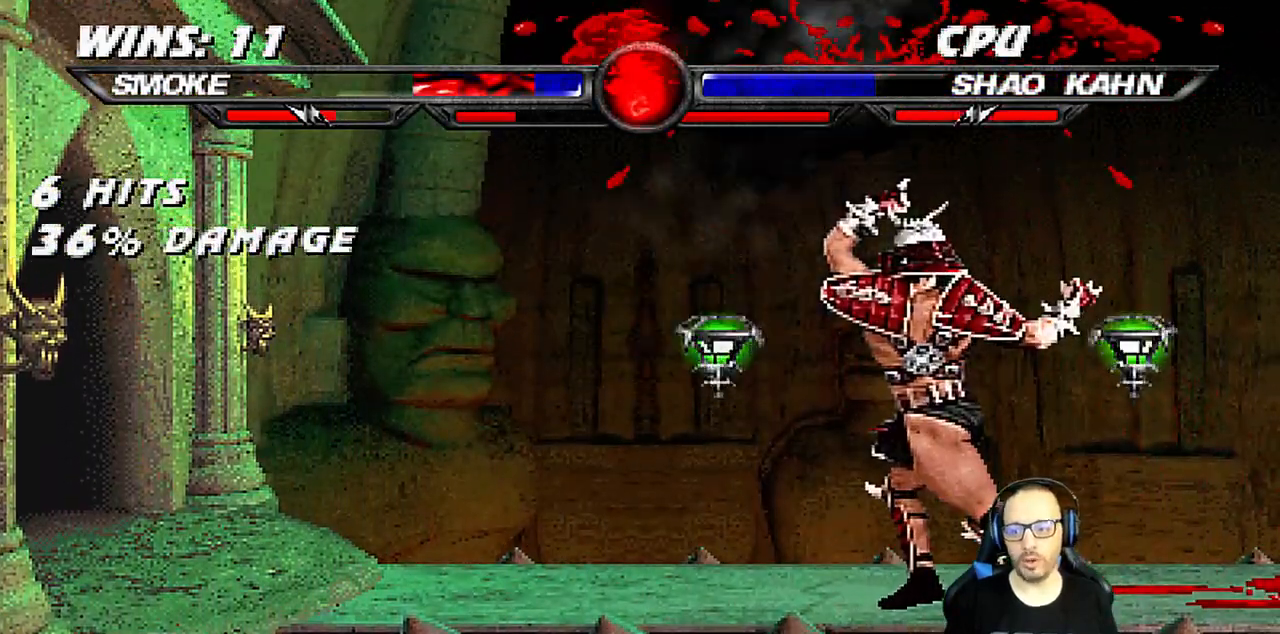
{"buttons": ["L1", "DPAD_DOWN", "DPAD_LEFT"], "left_stick": "center", "right_stick": "center", "events": [[50, "DPAD_DOWN", "down"], [100, "DPAD_LEFT", "down"], [100, "L1", "down"], [117, "R1", "down"], [133, "DPAD_DOWN", "up"], [150, "DPAD_LEFT", "up"], [217, "L1", "up"], [250, "L1", "down"], [267, "DPAD_DOWN", "down"], [267, "DPAD_LEFT", "down"], [383, "R1", "up"], [417, "DPAD_LEFT", "up"], [467, "DPAD_LEFT", "down"]]}
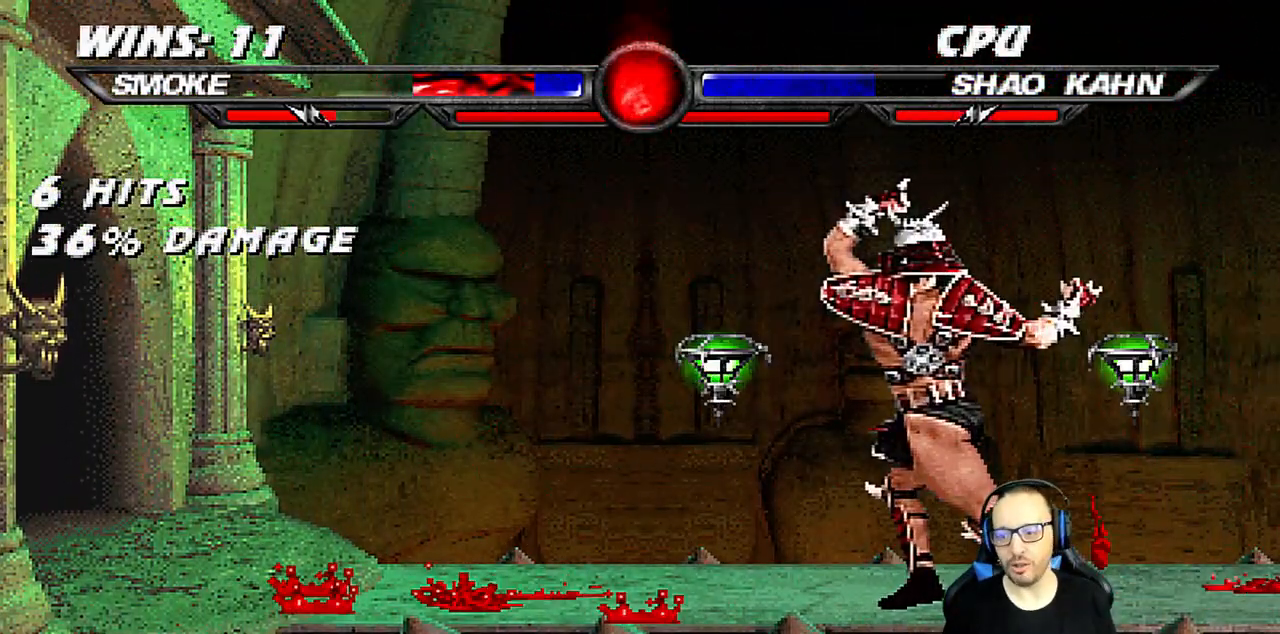
{"buttons": ["L1", "R1", "DPAD_DOWN", "DPAD_LEFT"], "left_stick": "center", "right_stick": "center", "events": [[17, "R1", "down"]]}
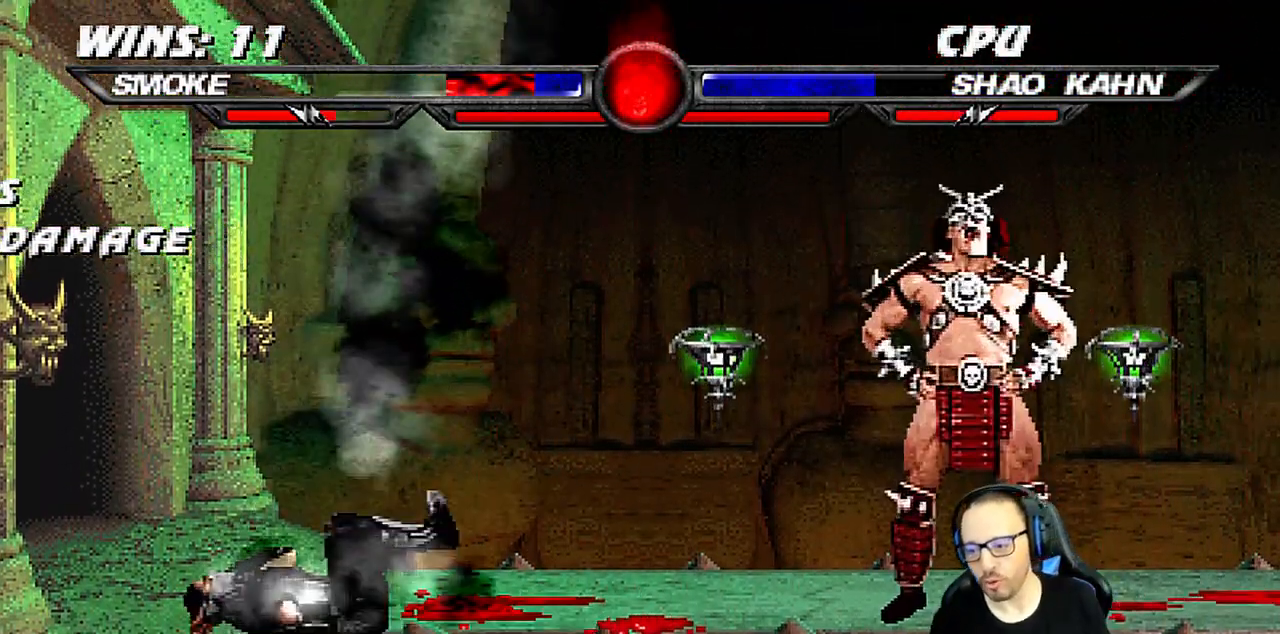
{"buttons": ["L1", "DPAD_UP", "DPAD_RIGHT"], "left_stick": "center", "right_stick": "center", "events": [[150, "DPAD_DOWN", "up"], [150, "DPAD_LEFT", "up"], [200, "L1", "up"], [250, "R1", "up"], [383, "DPAD_RIGHT", "down"], [400, "DPAD_UP", "down"], [400, "L1", "down"]]}
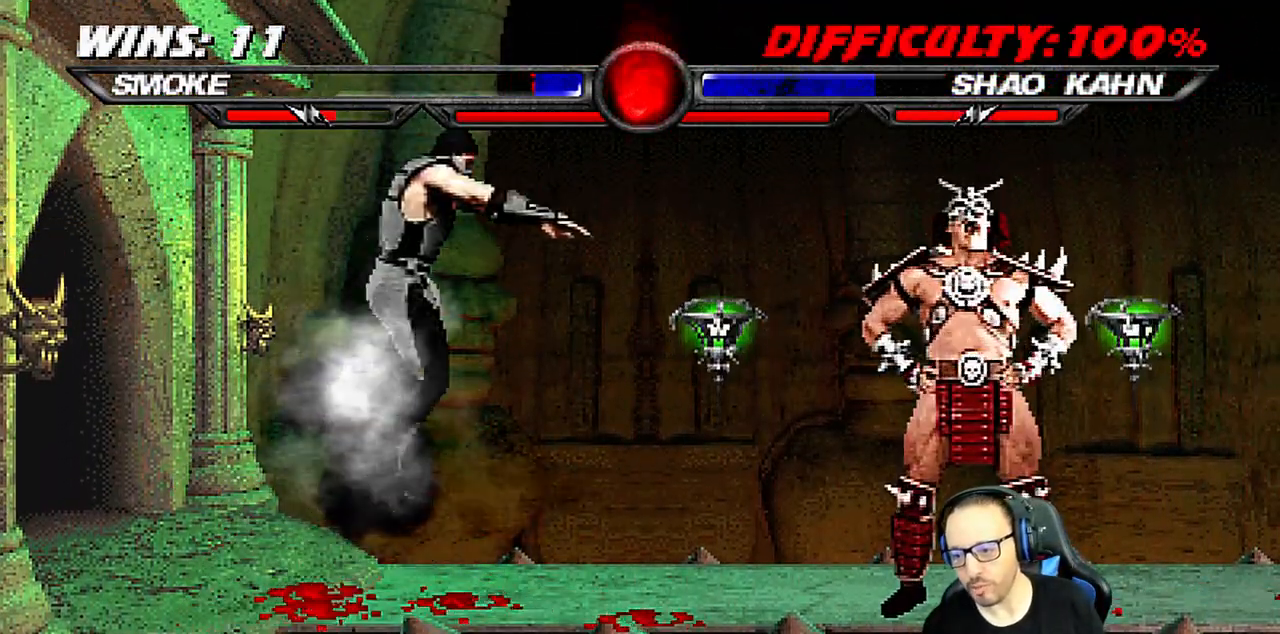
{"buttons": ["L1", "DPAD_LEFT"], "left_stick": "center", "right_stick": "center", "events": [[183, "DPAD_RIGHT", "up"], [183, "DPAD_UP", "up"], [267, "SQUARE", "down"], [350, "DPAD_LEFT", "down"], [367, "SQUARE", "up"], [450, "SQUARE", "down"], [500, "SQUARE", "up"]]}
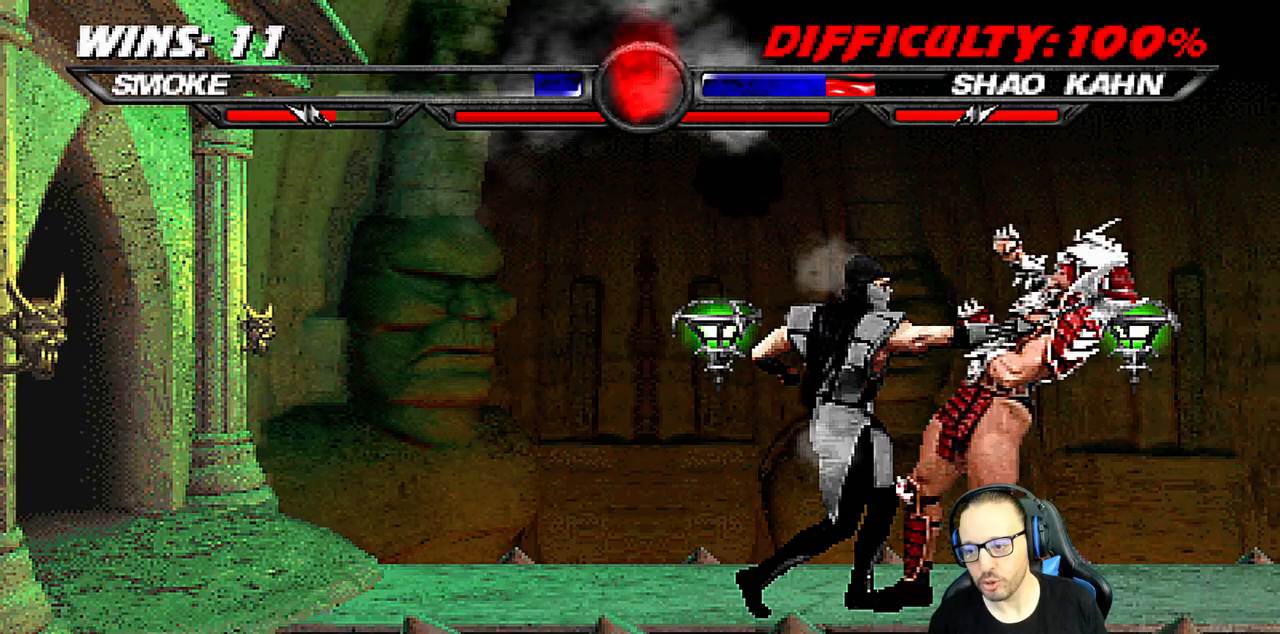
{"buttons": ["TRIANGLE", "L1", "DPAD_LEFT"], "left_stick": "center", "right_stick": "center", "events": [[83, "SQUARE", "down"], [167, "SQUARE", "up"], [233, "TRIANGLE", "down"], [350, "TRIANGLE", "up"], [417, "TRIANGLE", "down"]]}
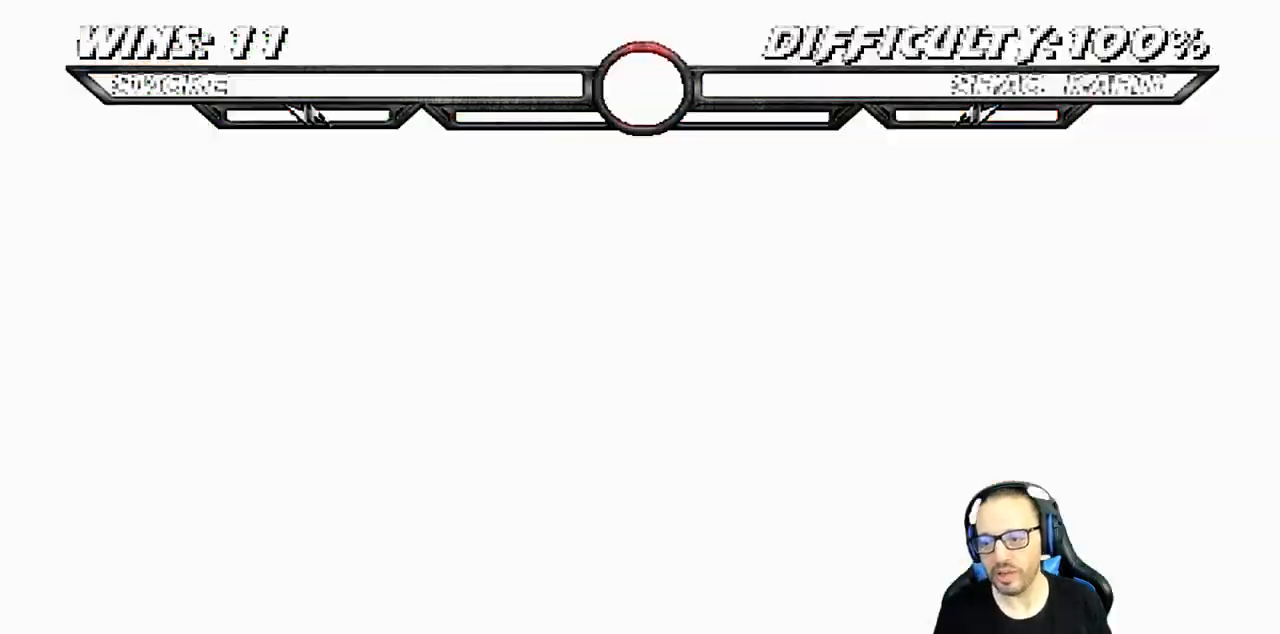
{"buttons": ["L1", "R1", "DPAD_DOWN", "DPAD_LEFT"], "left_stick": "center", "right_stick": "center", "events": [[17, "TRIANGLE", "up"], [83, "TRIANGLE", "down"], [150, "DPAD_UP", "down"], [183, "TRIANGLE", "up"], [233, "DPAD_UP", "up"], [233, "TRIANGLE", "down"], [267, "DPAD_LEFT", "up"], [300, "L1", "up"], [333, "TRIANGLE", "up"], [467, "DPAD_DOWN", "down"], [467, "R1", "down"], [483, "DPAD_LEFT", "down"], [483, "L1", "down"]]}
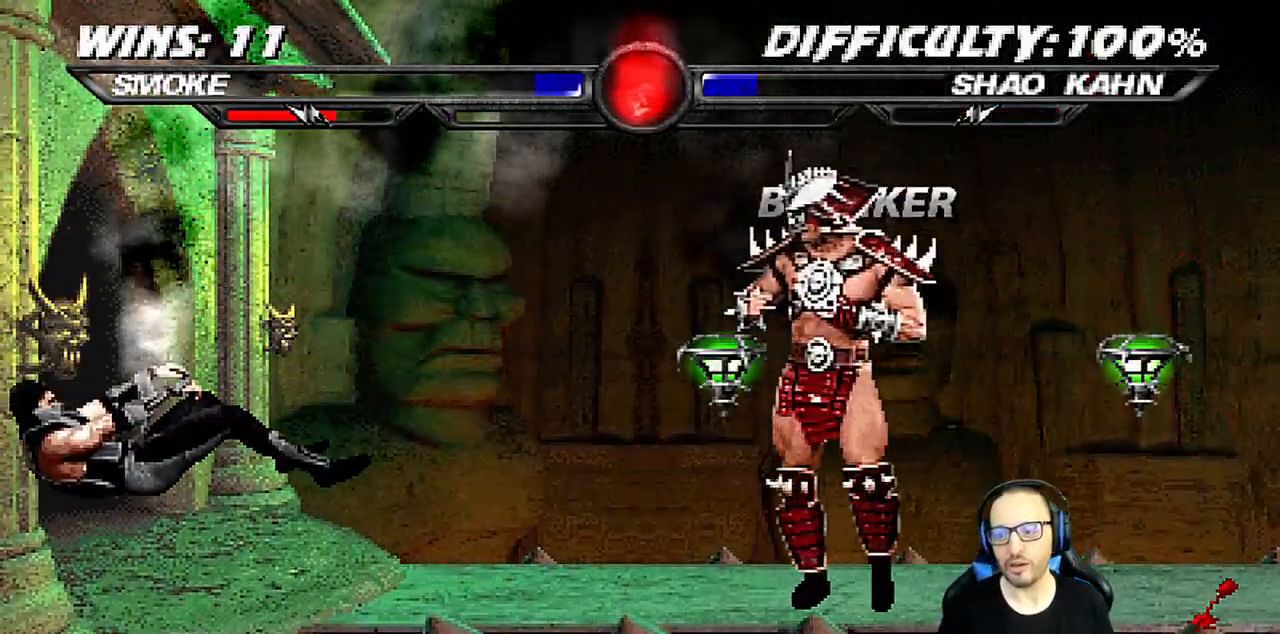
{"buttons": ["R1"], "left_stick": "center", "right_stick": "center", "events": [[100, "DPAD_LEFT", "up"], [117, "DPAD_DOWN", "up"], [133, "L1", "up"], [267, "R1", "up"], [367, "R1", "down"]]}
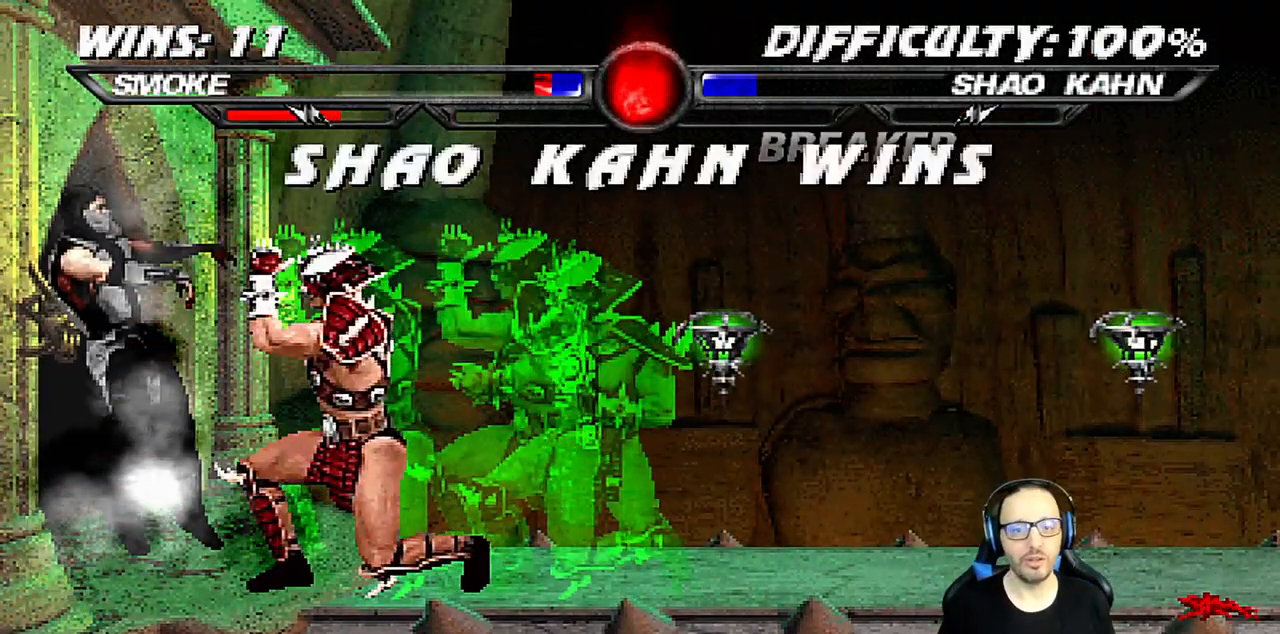
{"buttons": [], "left_stick": "center", "right_stick": "center", "events": [[183, "R1", "up"]]}
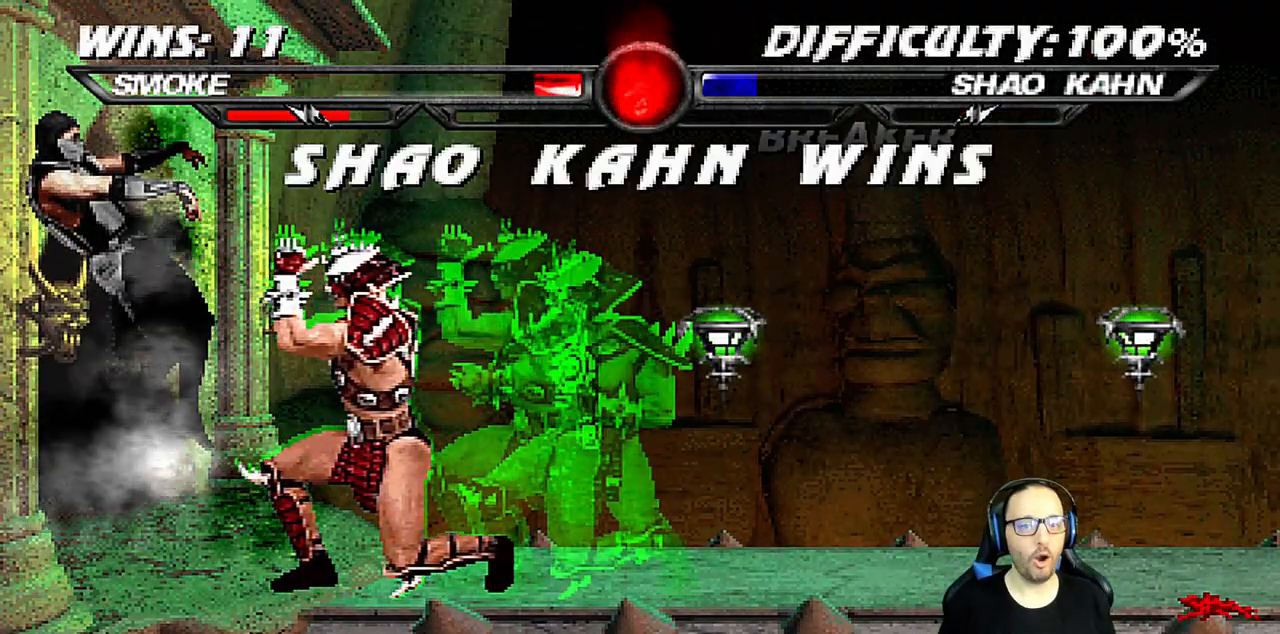
{"buttons": ["CROSS"], "left_stick": "center", "right_stick": "center", "events": [[267, "CROSS", "down"], [383, "CROSS", "up"], [483, "CROSS", "down"]]}
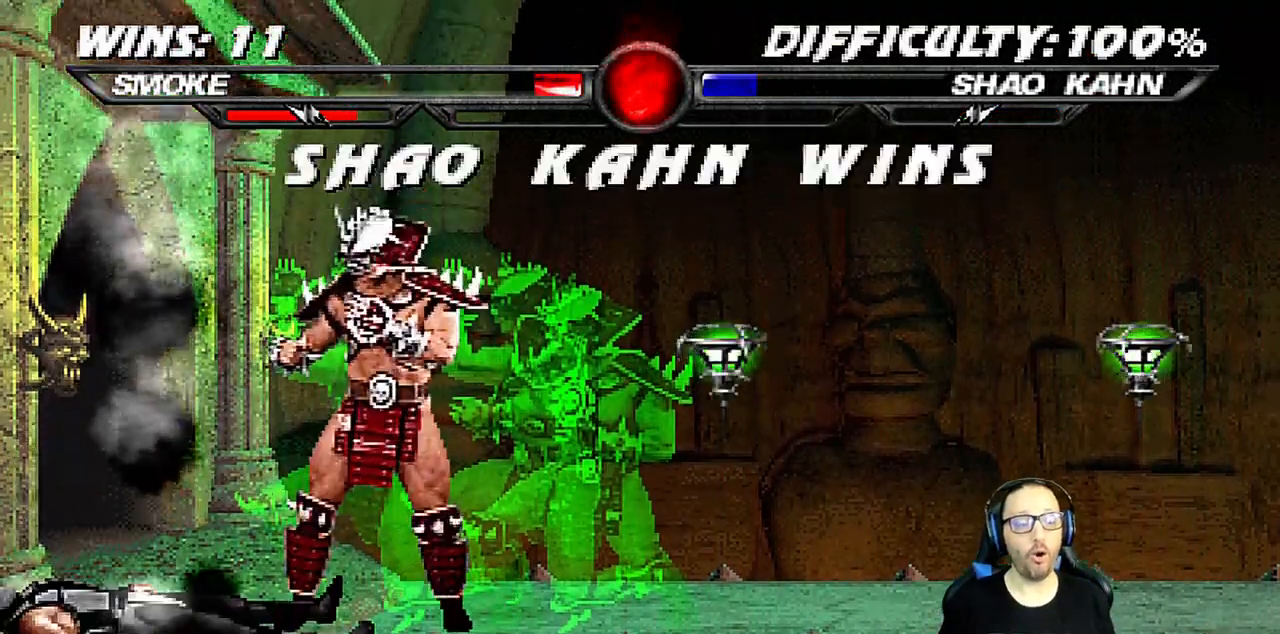
{"buttons": [], "left_stick": "center", "right_stick": "center", "events": [[100, "CROSS", "up"], [200, "CROSS", "down"], [333, "CROSS", "up"]]}
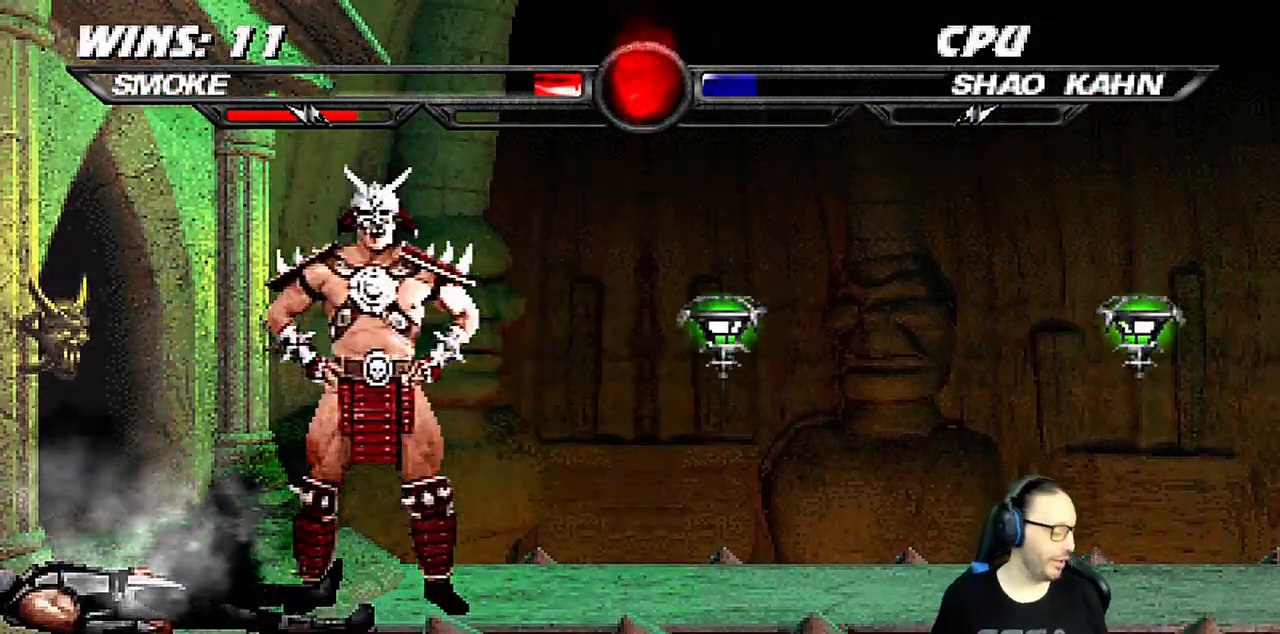
{"buttons": ["CROSS"], "left_stick": "center", "right_stick": "center", "events": [[183, "CROSS", "down"], [333, "CROSS", "up"], [433, "CROSS", "down"]]}
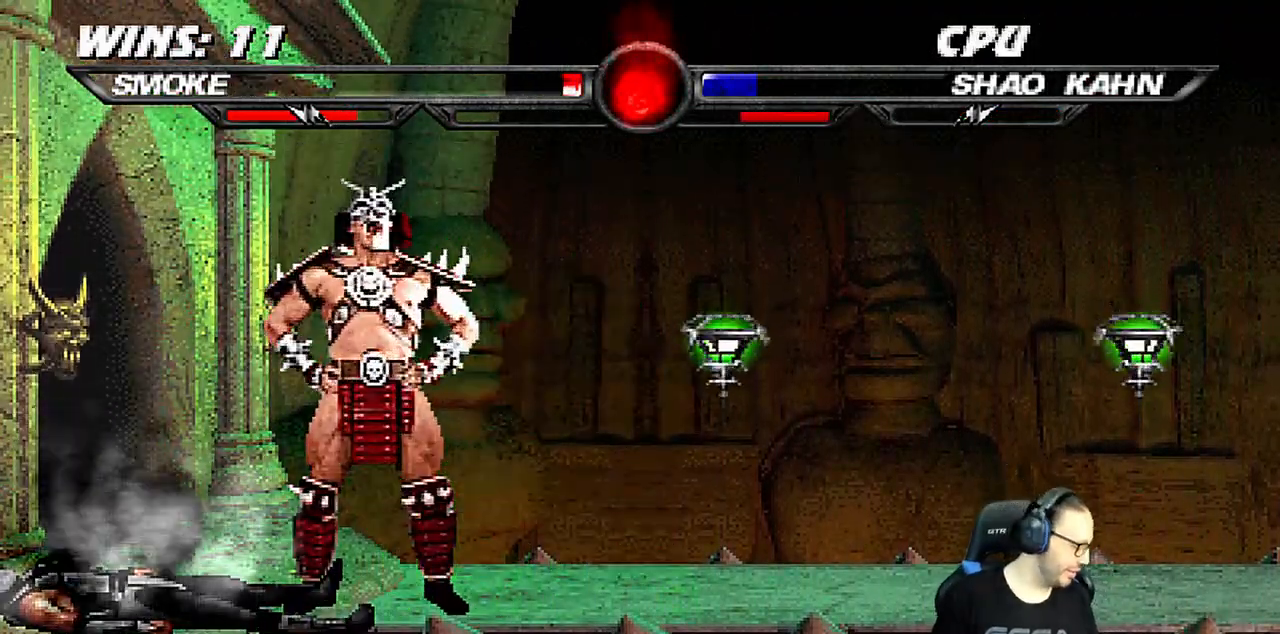
{"buttons": ["CROSS"], "left_stick": "center", "right_stick": "center", "events": [[50, "CROSS", "up"], [167, "CROSS", "down"], [283, "CROSS", "up"], [417, "CROSS", "down"]]}
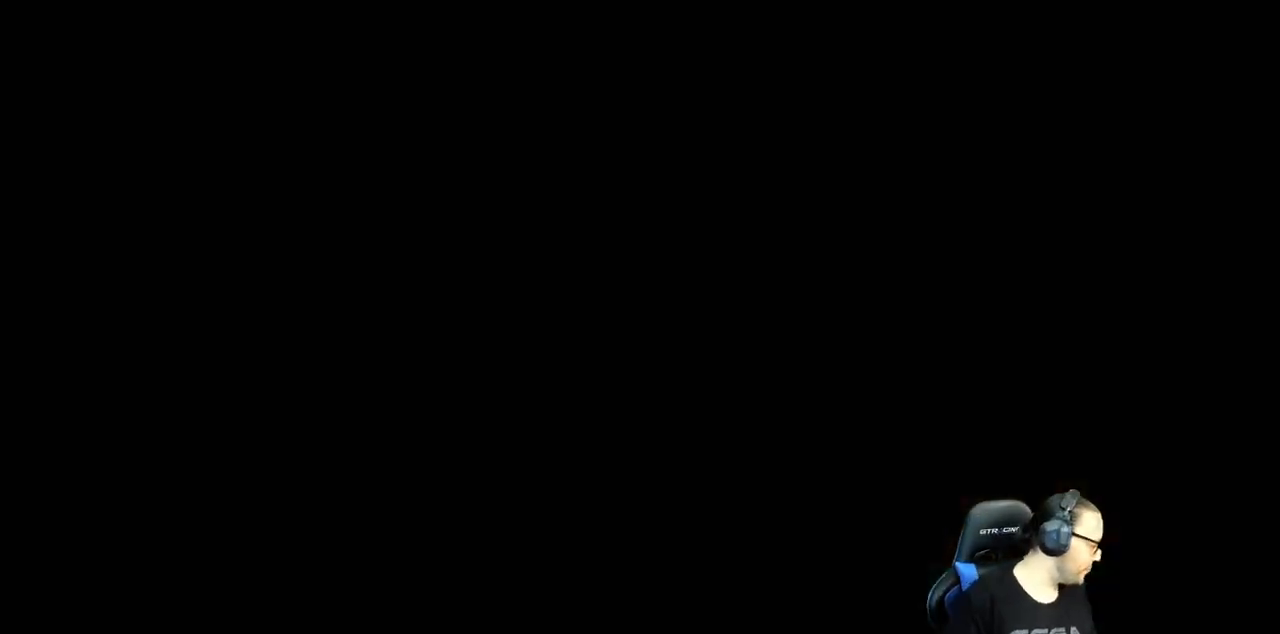
{"buttons": [], "left_stick": "center", "right_stick": "center", "events": [[33, "CROSS", "up"]]}
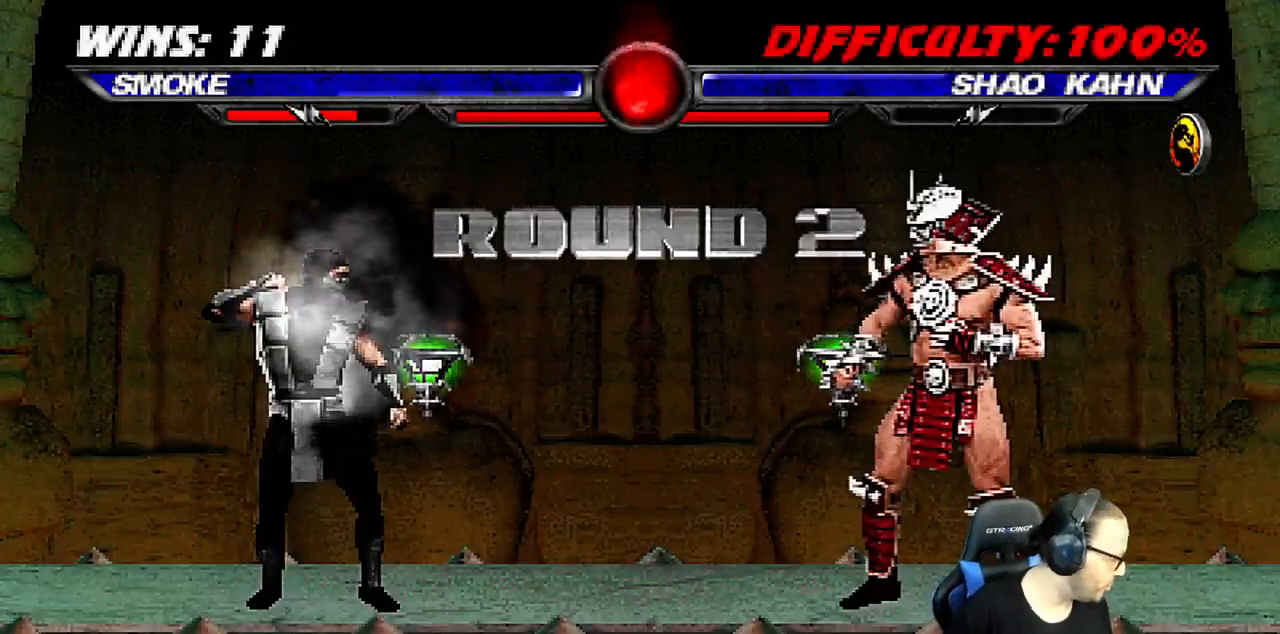
{"buttons": ["R1"], "left_stick": "center", "right_stick": "center", "events": [[67, "L1", "down"], [117, "R1", "down"], [183, "L1", "up"], [283, "R1", "up"], [467, "R1", "down"]]}
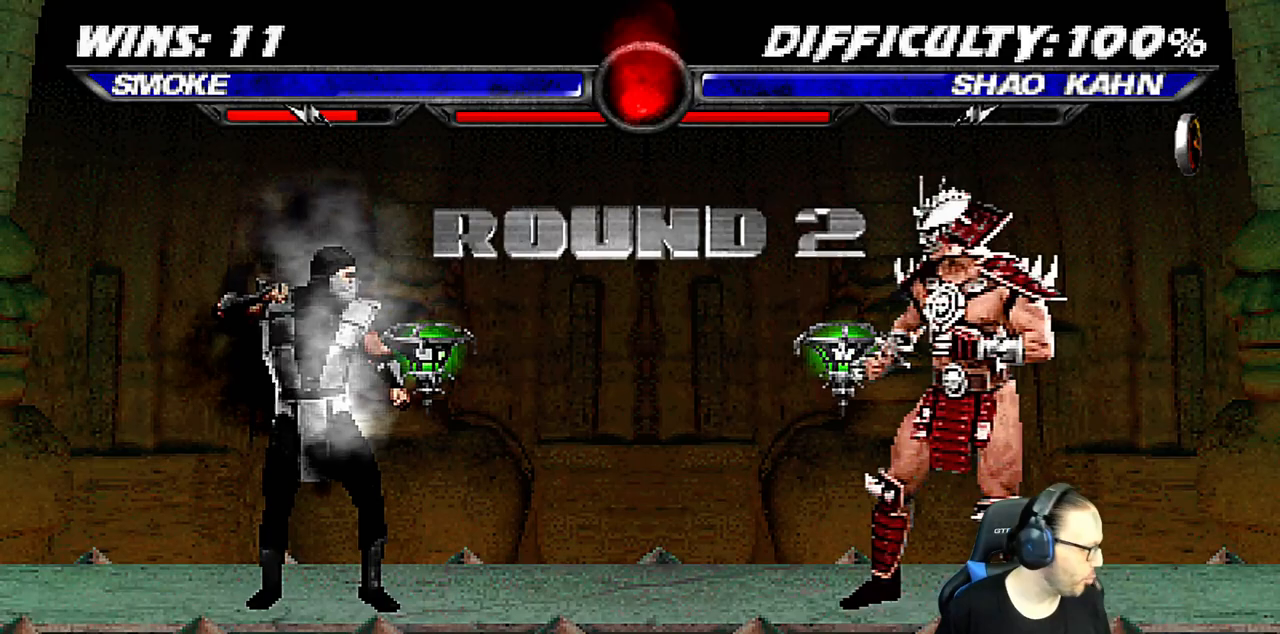
{"buttons": ["R1"], "left_stick": "center", "right_stick": "center", "events": [[150, "R1", "up"], [367, "R1", "down"]]}
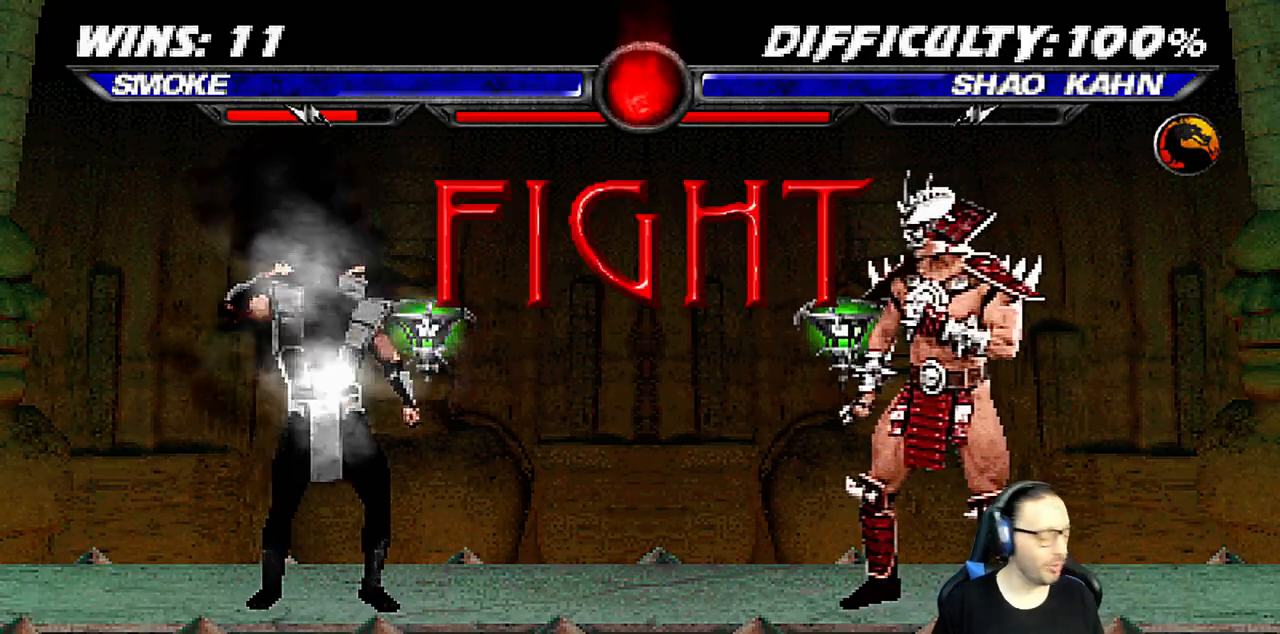
{"buttons": [], "left_stick": "center", "right_stick": "center", "events": [[50, "R1", "up"], [283, "R1", "down"], [467, "R1", "up"]]}
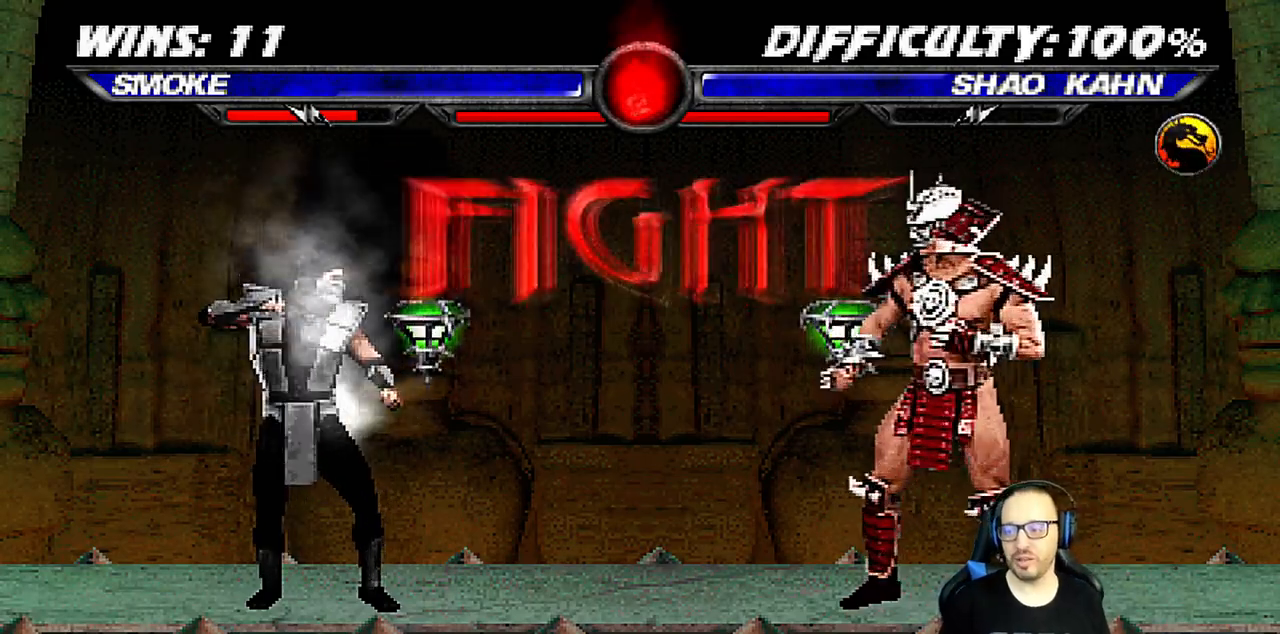
{"buttons": ["L1", "DPAD_UP", "DPAD_RIGHT"], "left_stick": "center", "right_stick": "center", "events": [[400, "DPAD_RIGHT", "down"], [400, "DPAD_UP", "down"], [400, "L1", "down"]]}
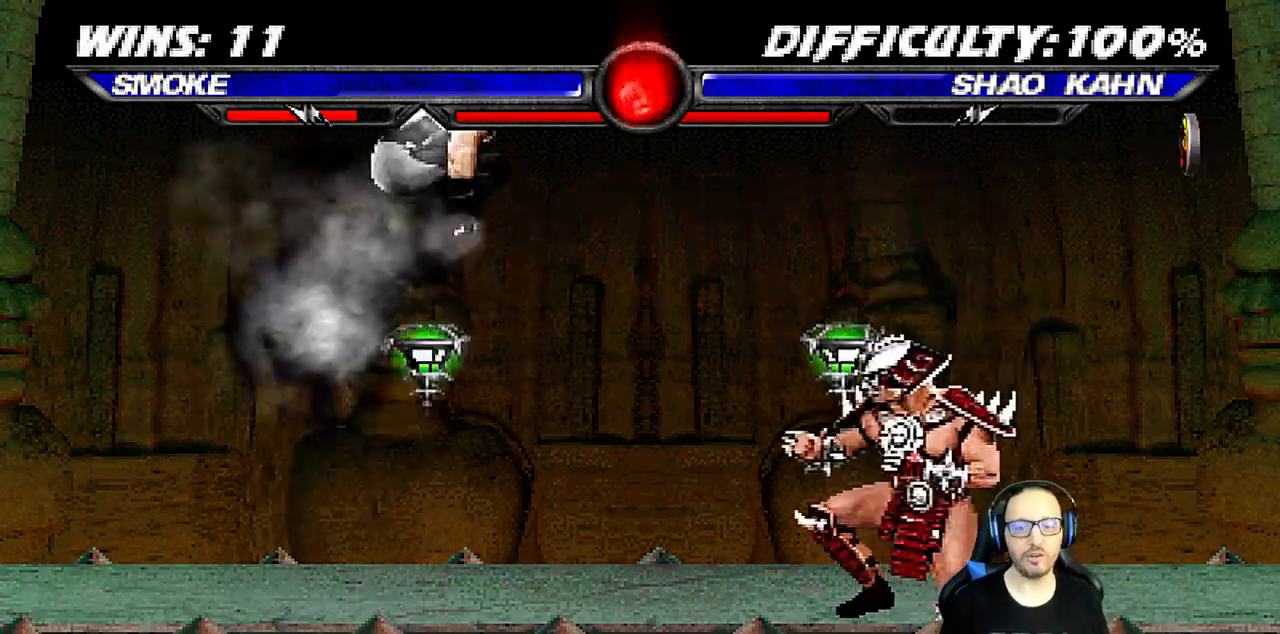
{"buttons": ["L1", "DPAD_LEFT"], "left_stick": "center", "right_stick": "center", "events": [[233, "DPAD_UP", "up"], [250, "DPAD_RIGHT", "up"], [250, "SQUARE", "down"], [367, "SQUARE", "up"], [400, "DPAD_LEFT", "down"], [433, "SQUARE", "down"], [500, "SQUARE", "up"]]}
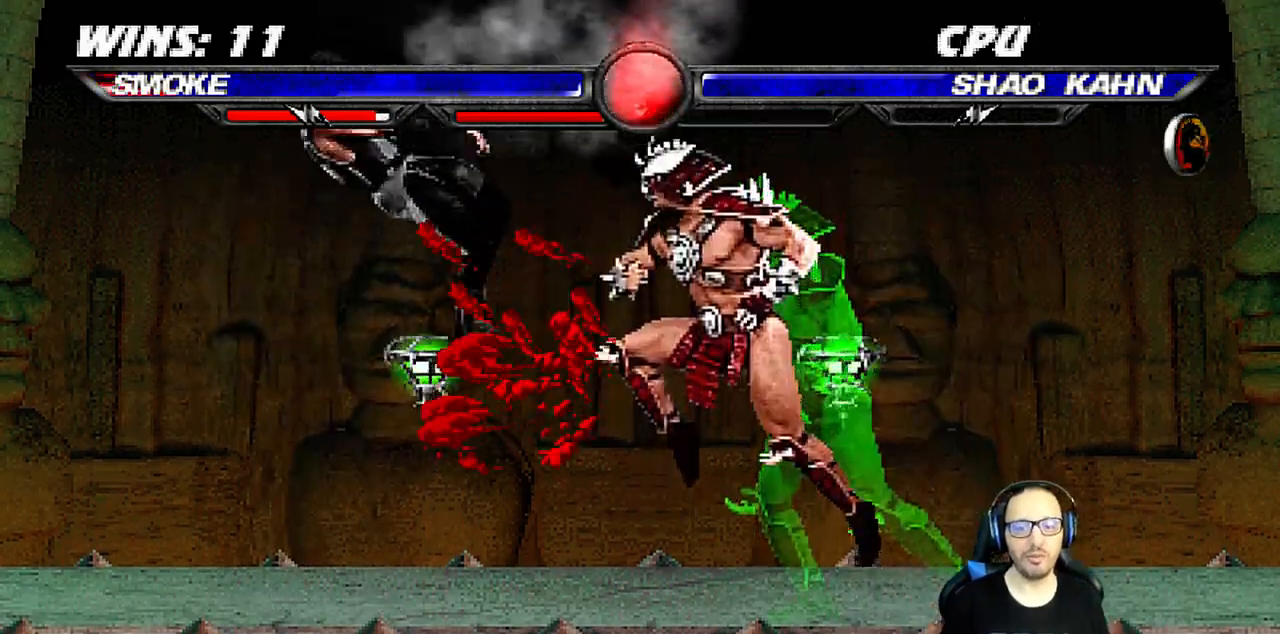
{"buttons": ["L1", "DPAD_UP", "DPAD_LEFT"], "left_stick": "center", "right_stick": "center", "events": [[83, "SQUARE", "down"], [100, "DPAD_LEFT", "up"], [100, "L1", "up"], [117, "SQUARE", "up"], [150, "DPAD_DOWN", "down"], [167, "DPAD_LEFT", "down"], [167, "L1", "down"], [183, "R1", "down"], [283, "DPAD_LEFT", "up"], [317, "DPAD_DOWN", "up"], [317, "L1", "up"], [367, "R1", "up"], [483, "DPAD_LEFT", "down"], [483, "L1", "down"], [500, "DPAD_UP", "down"]]}
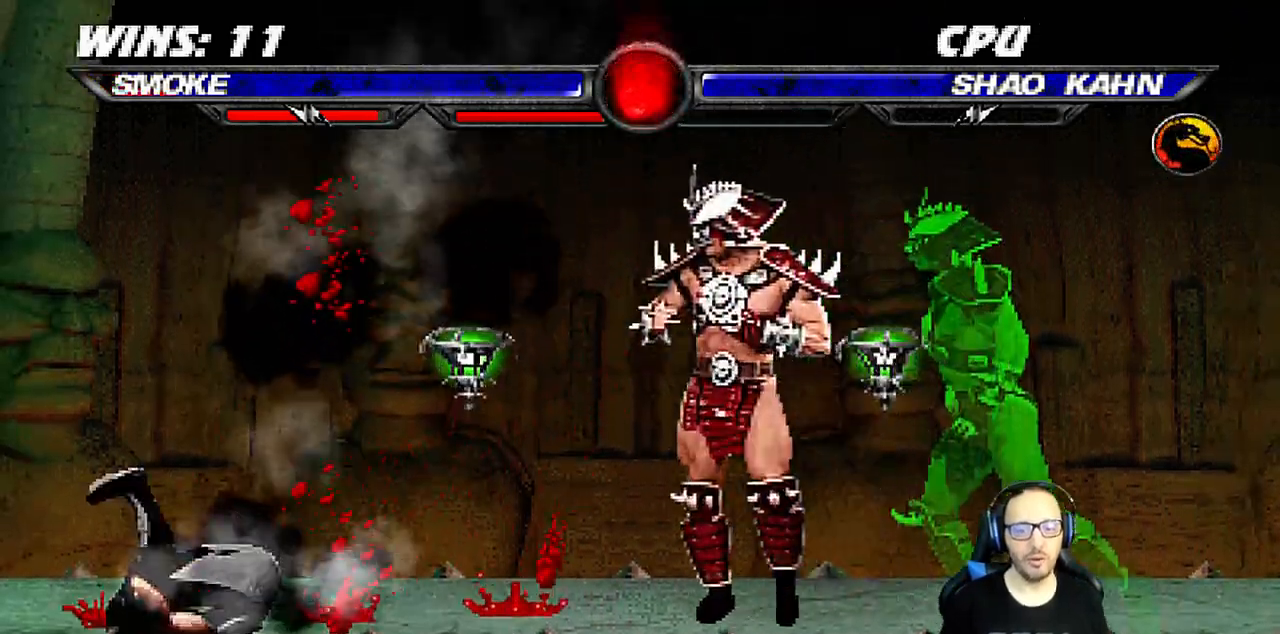
{"buttons": [], "left_stick": "center", "right_stick": "center", "events": [[100, "TRIANGLE", "down"], [200, "TRIANGLE", "up"], [250, "DPAD_LEFT", "up"], [250, "DPAD_UP", "up"], [267, "L1", "up"], [267, "TRIANGLE", "down"], [400, "TRIANGLE", "up"]]}
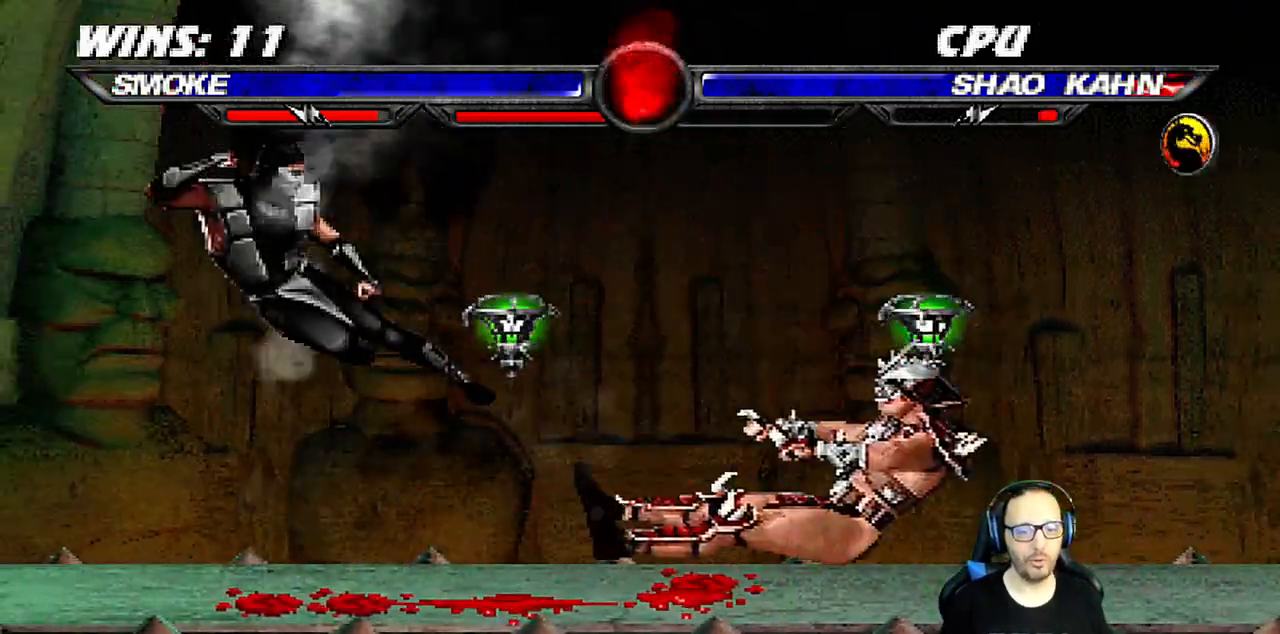
{"buttons": ["L1", "DPAD_LEFT"], "left_stick": "center", "right_stick": "center", "events": [[100, "DPAD_RIGHT", "down"], [167, "L1", "down"], [300, "DPAD_UP", "down"], [433, "DPAD_RIGHT", "up"], [467, "DPAD_LEFT", "down"], [467, "DPAD_UP", "up"]]}
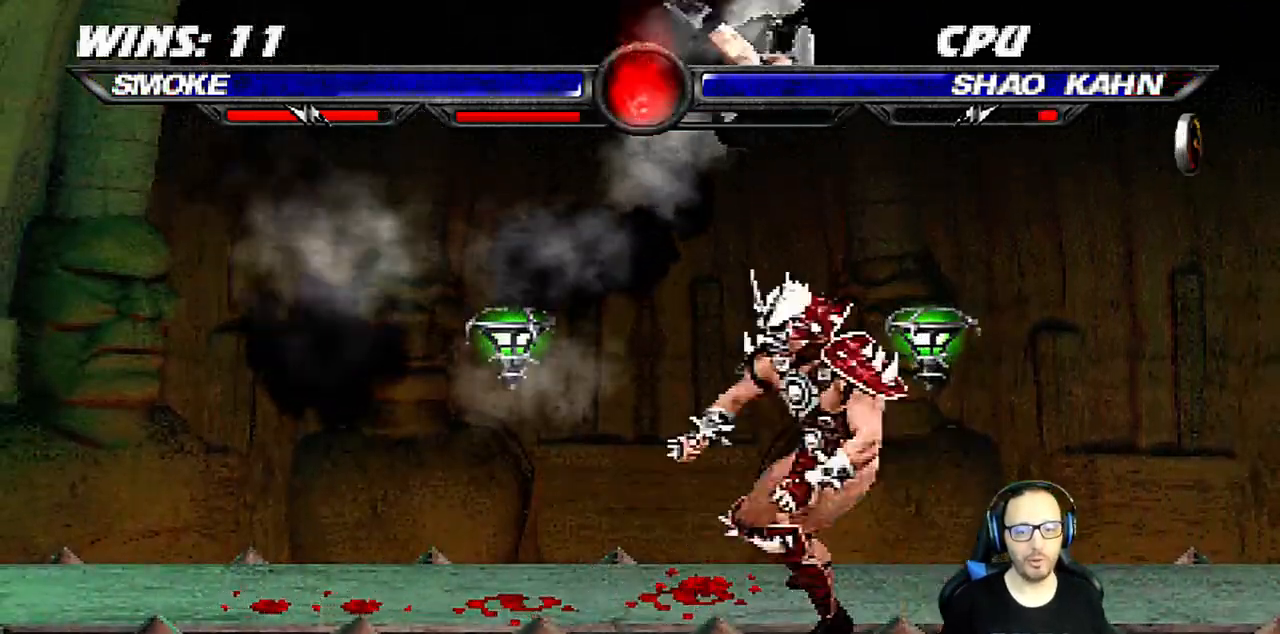
{"buttons": ["SQUARE", "L1", "DPAD_RIGHT"], "left_stick": "center", "right_stick": "center", "events": [[100, "DPAD_LEFT", "up"], [117, "SQUARE", "down"], [150, "DPAD_RIGHT", "down"], [217, "SQUARE", "up"], [300, "SQUARE", "down"], [350, "SQUARE", "up"], [450, "SQUARE", "down"]]}
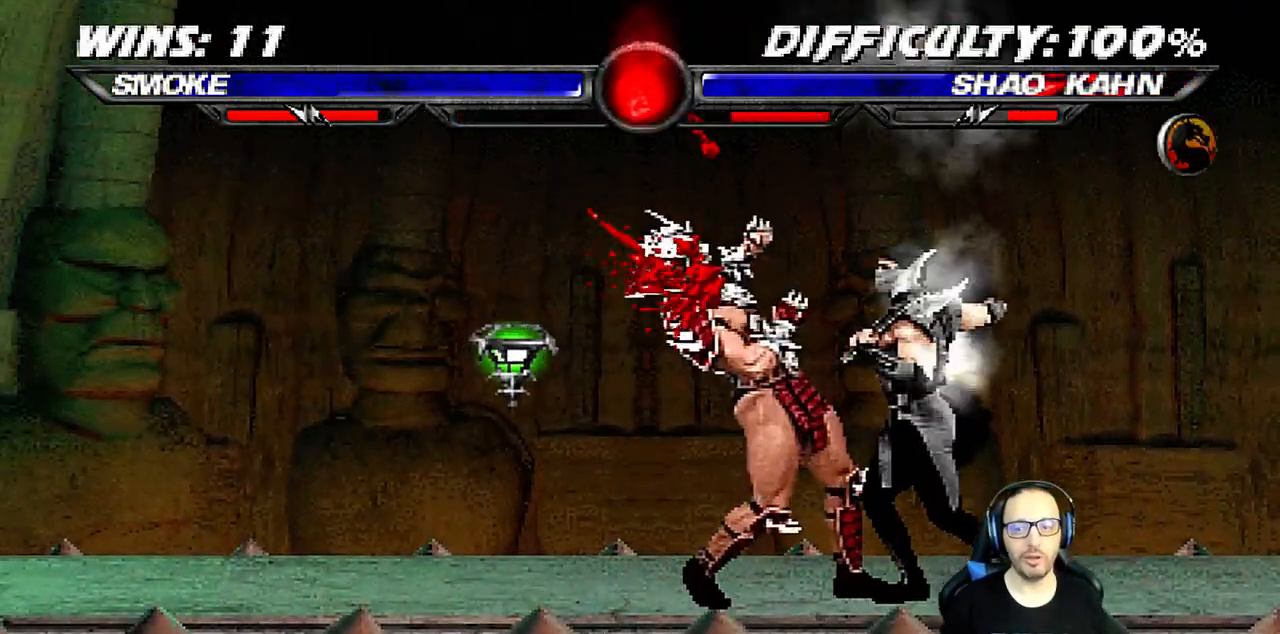
{"buttons": ["L1", "DPAD_RIGHT"], "left_stick": "center", "right_stick": "center", "events": [[17, "SQUARE", "up"], [67, "TRIANGLE", "down"], [167, "TRIANGLE", "up"], [250, "TRIANGLE", "down"], [333, "TRIANGLE", "up"], [400, "TRIANGLE", "down"], [483, "TRIANGLE", "up"]]}
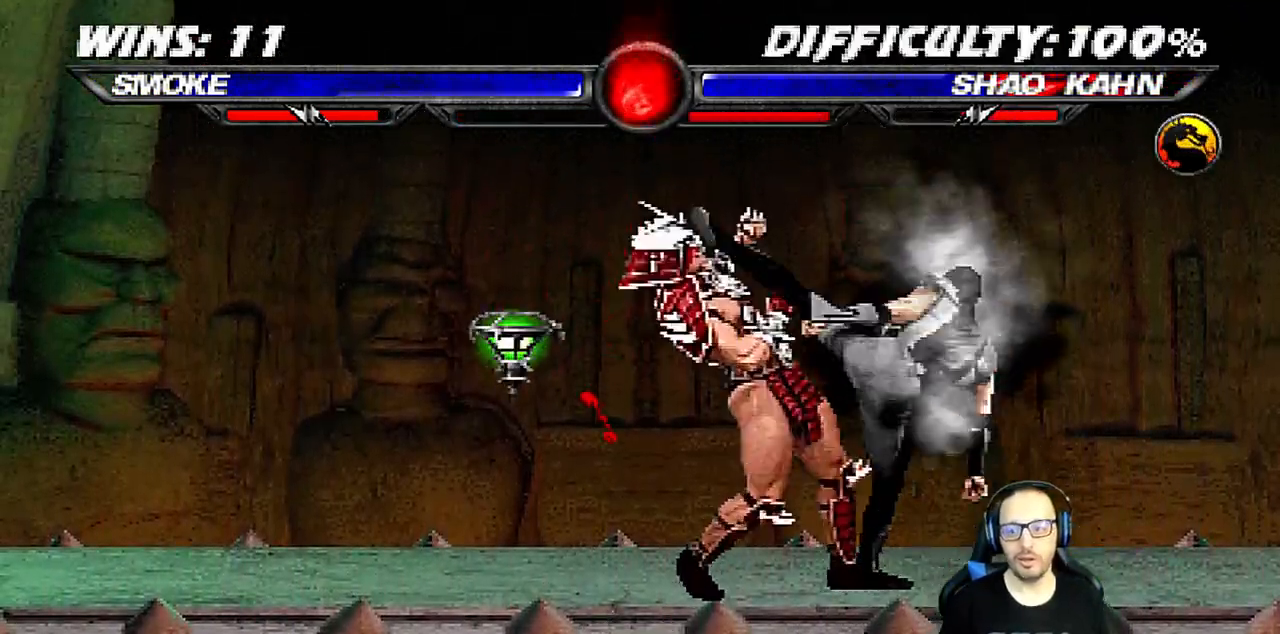
{"buttons": [], "left_stick": "center", "right_stick": "center", "events": [[67, "TRIANGLE", "down"], [150, "TRIANGLE", "up"], [200, "TRIANGLE", "down"], [217, "DPAD_RIGHT", "up"], [217, "L1", "up"], [367, "TRIANGLE", "up"]]}
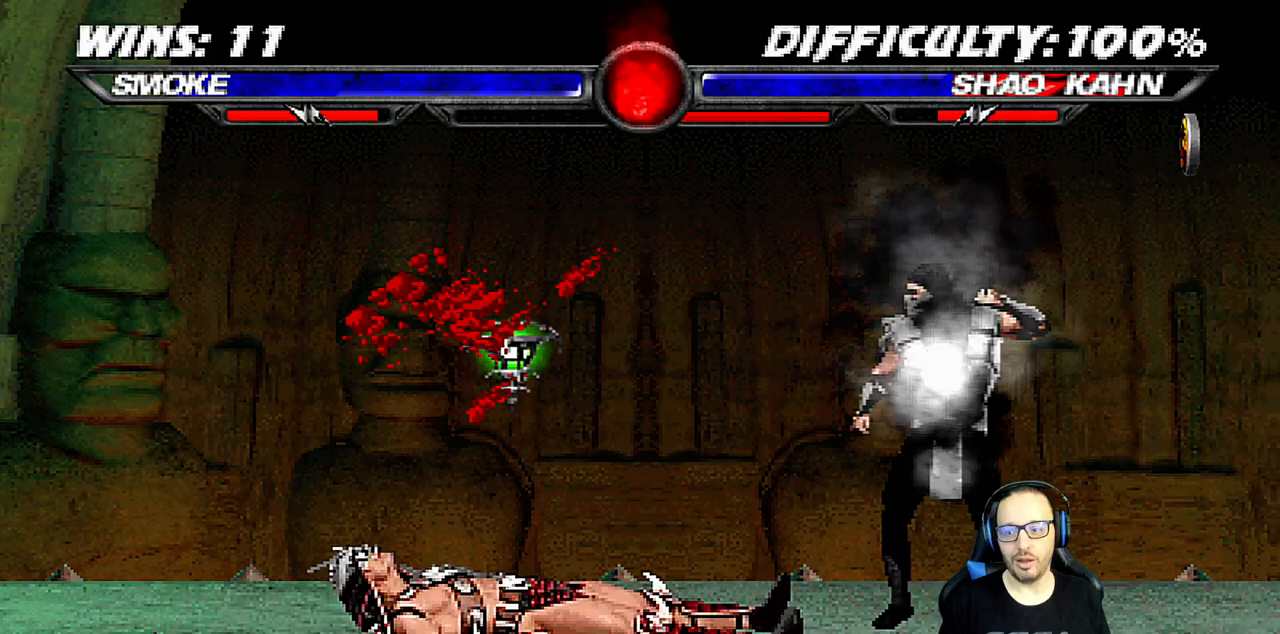
{"buttons": ["L1", "DPAD_UP", "DPAD_RIGHT"], "left_stick": "center", "right_stick": "center", "events": [[33, "DPAD_LEFT", "down"], [267, "L1", "down"], [283, "DPAD_UP", "down"], [333, "DPAD_LEFT", "up"], [350, "DPAD_RIGHT", "down"]]}